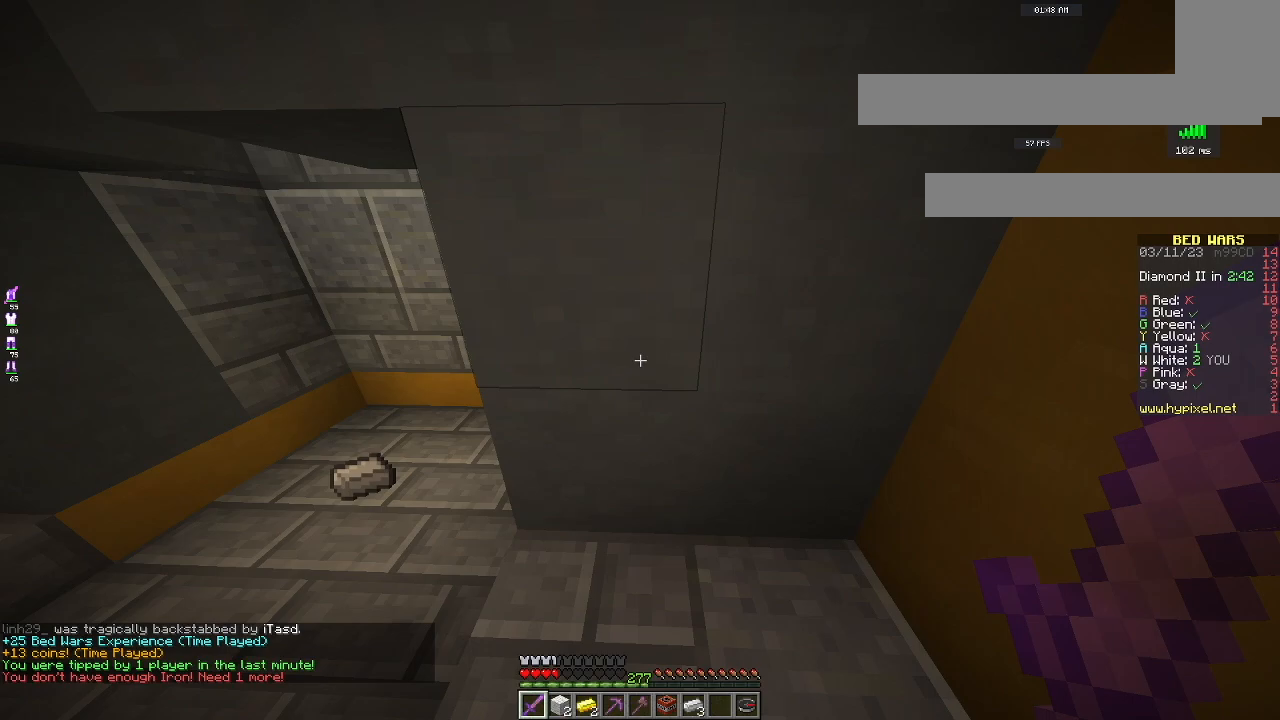
Gameplay with keyboard and mouse; each line is a JSON object with the keys and mouse buttons held at the frame after it. "events" lists presses ("down") and releases ("up") of "a", "d", "s", "space", "w", "mouse_left" and "mouse_right" between this image and that frame as [ms after this image, input, new state], when the widget could be followed in between. "mouse_left", "mouse_right" = the "left", "right" buttons of the "mouse" list. No other keys are recorded. Fast repeated clicks can show as one long hold. Mouse movement is not recorded.
{"keys": ["w"], "mouse": [], "events": [[250, "a", "up"]]}
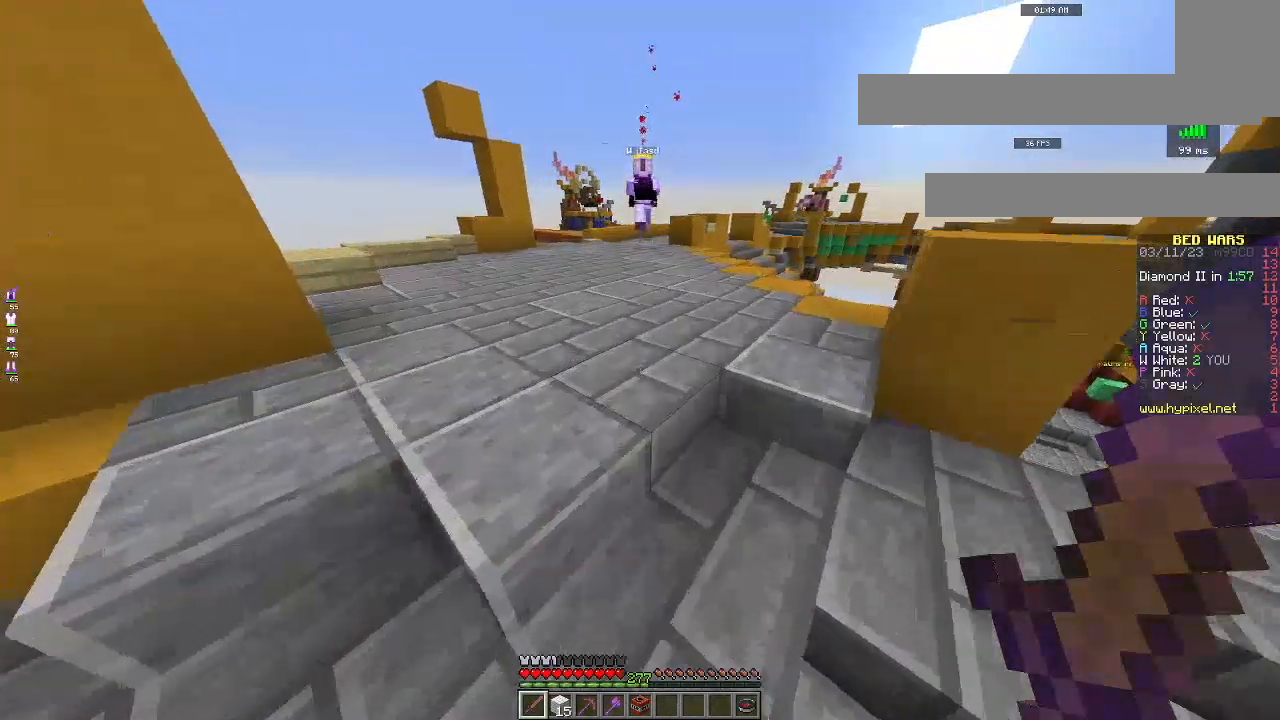
{"keys": ["space", "w"], "mouse": [], "events": [[467, "space", "down"]]}
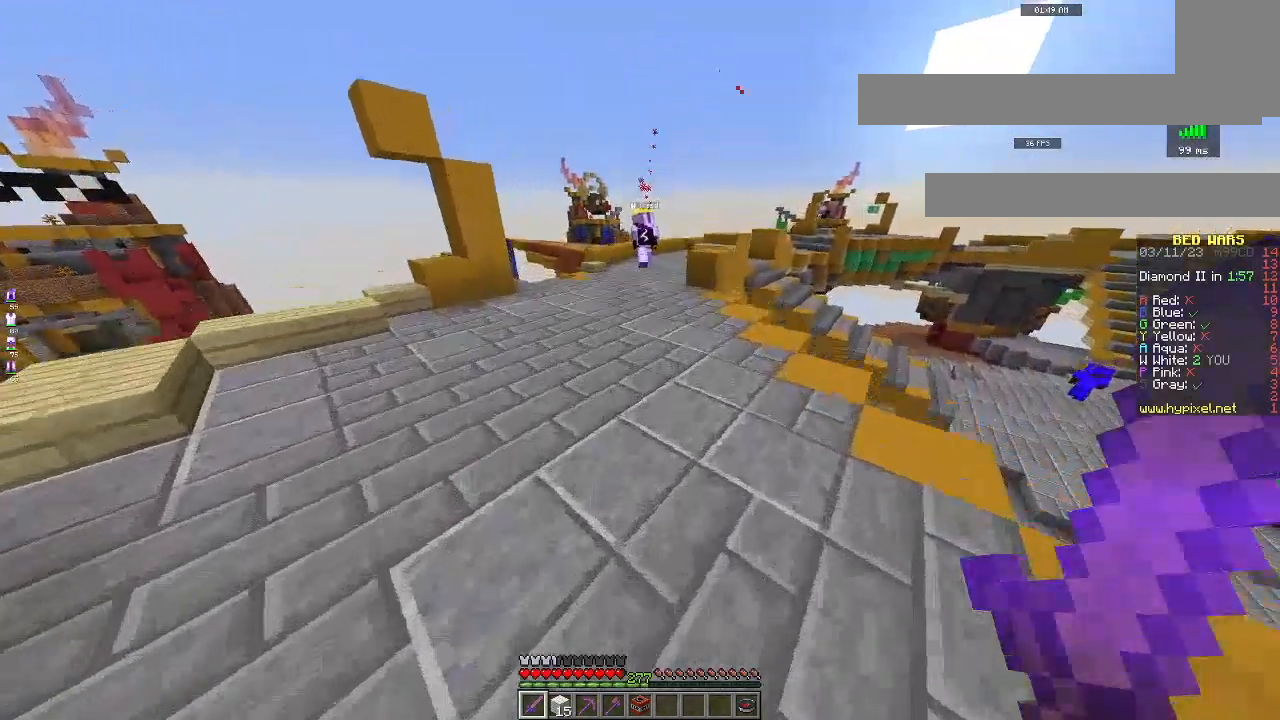
{"keys": ["space", "w"], "mouse": [], "events": []}
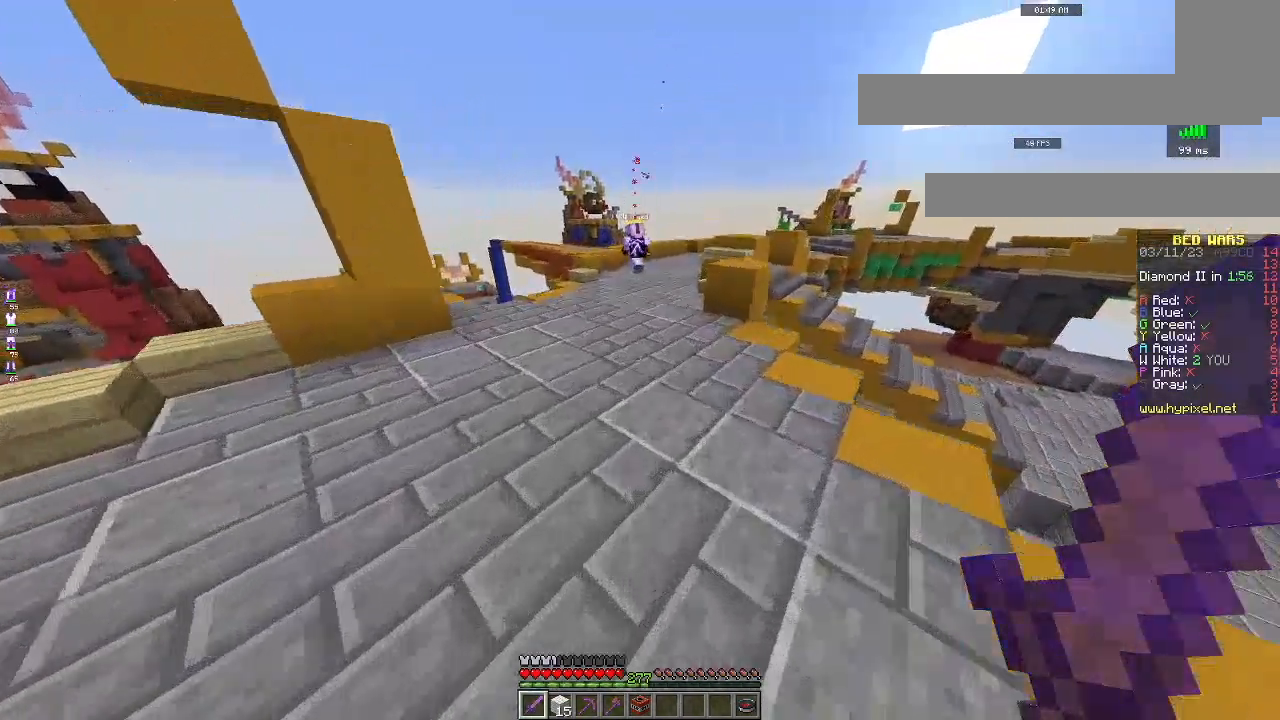
{"keys": ["space", "w"], "mouse": ["left"], "events": [[383, "mouse_left", "down"]]}
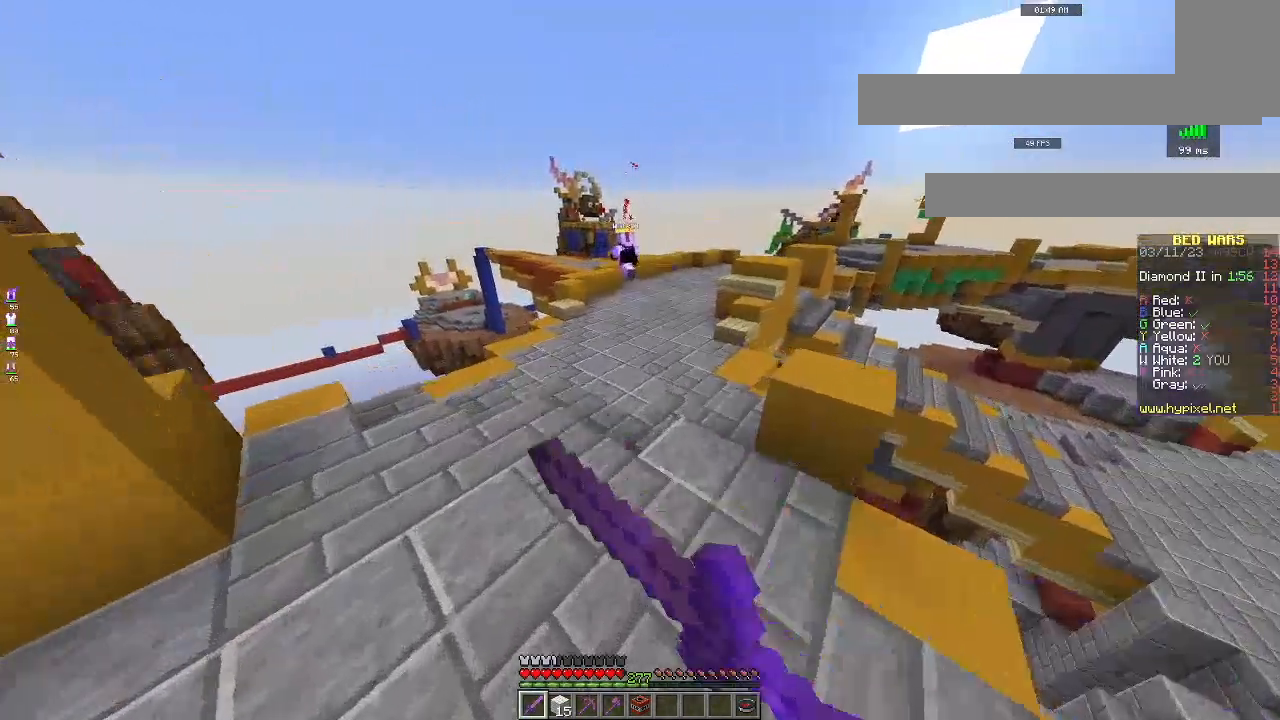
{"keys": ["space", "w"], "mouse": [], "events": [[334, "mouse_left", "up"]]}
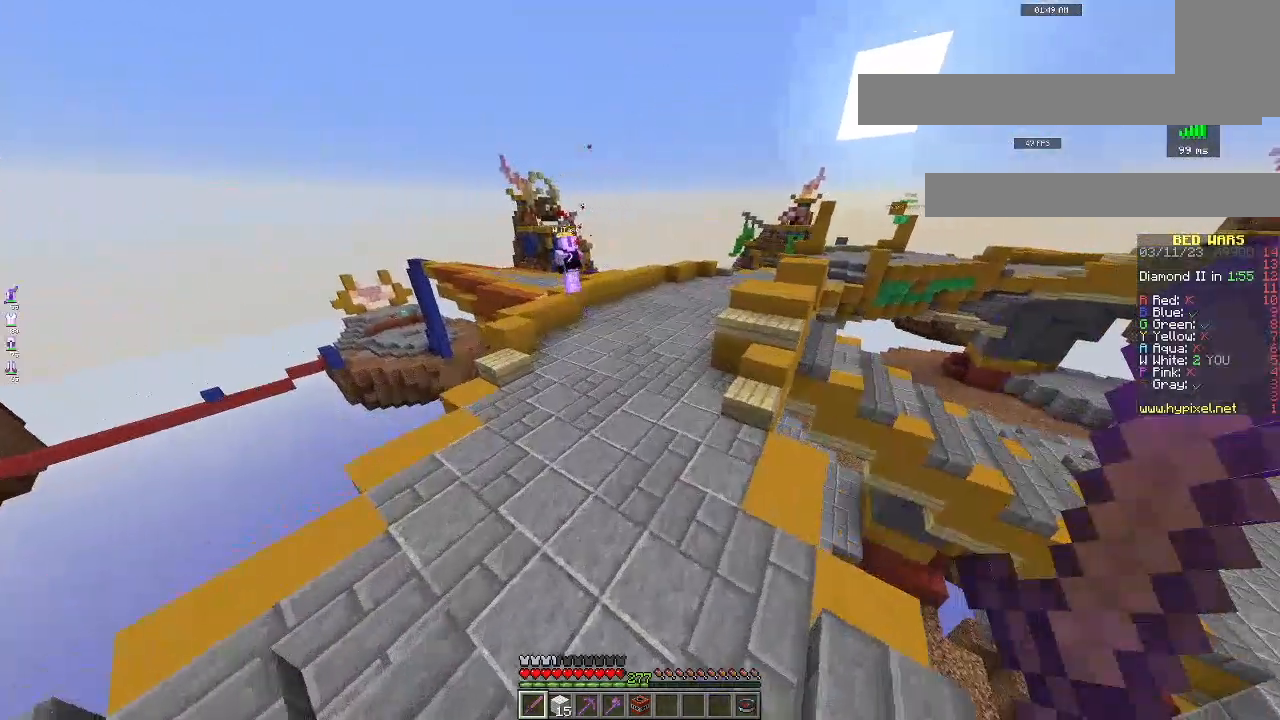
{"keys": ["space", "w"], "mouse": ["left"], "events": [[367, "mouse_left", "down"]]}
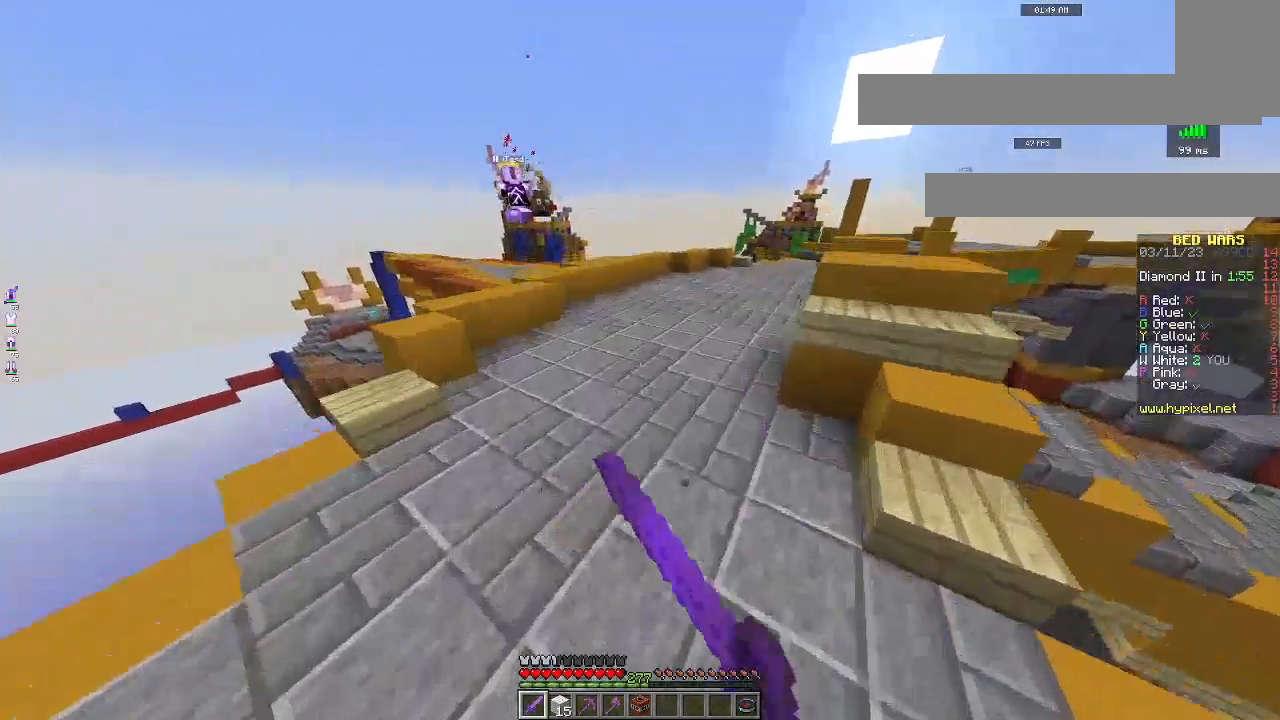
{"keys": ["space", "w"], "mouse": ["left"], "events": []}
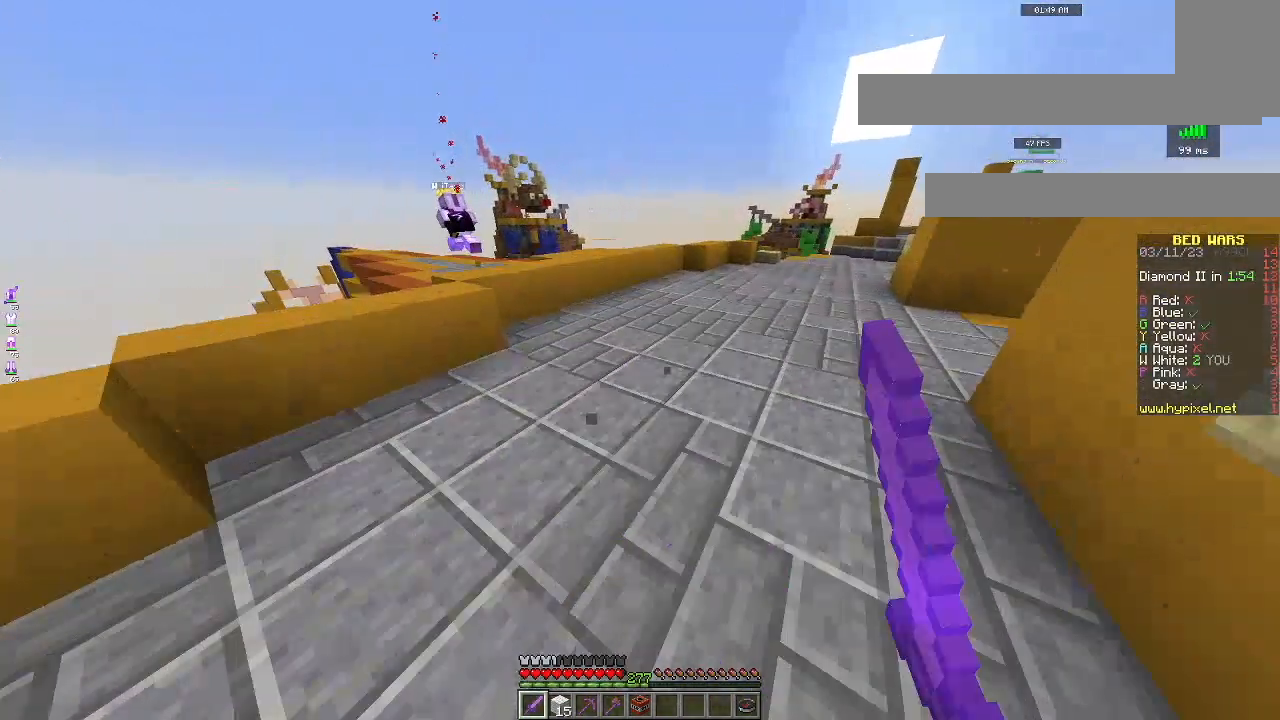
{"keys": ["space", "w"], "mouse": ["left"], "events": []}
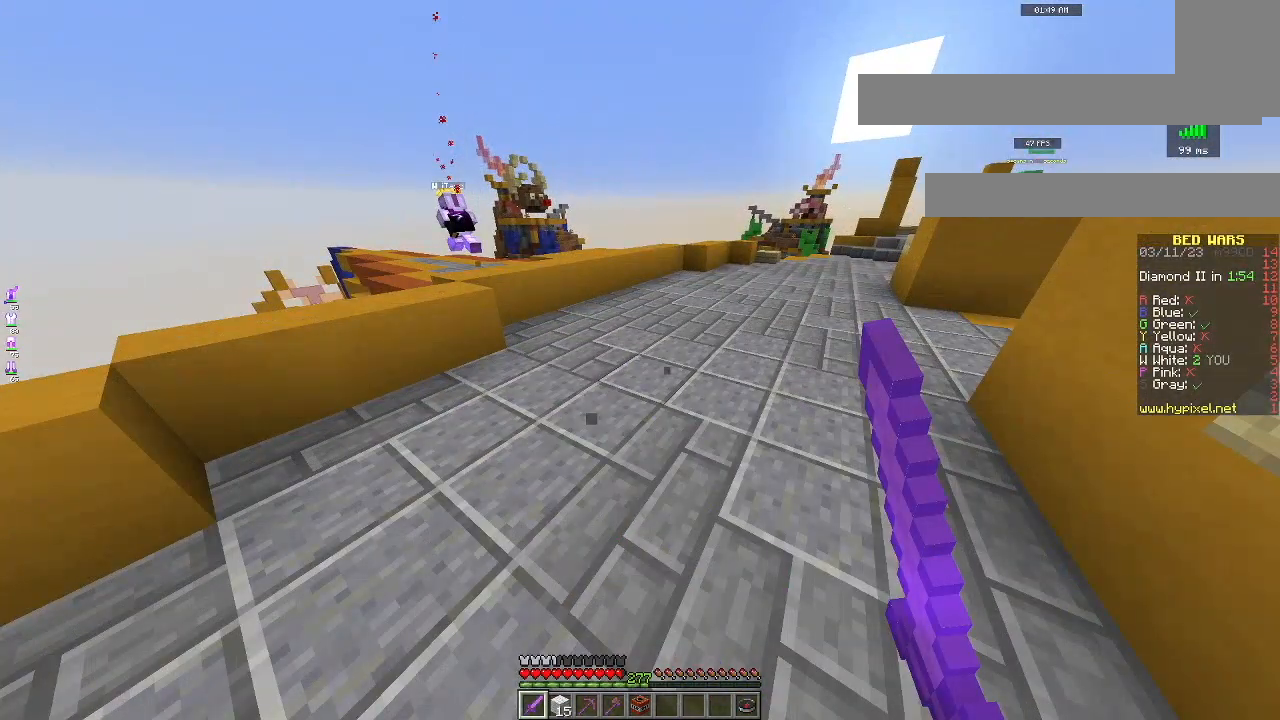
{"keys": ["space", "w"], "mouse": [], "events": [[84, "mouse_left", "up"], [84, "space", "up"], [334, "space", "down"]]}
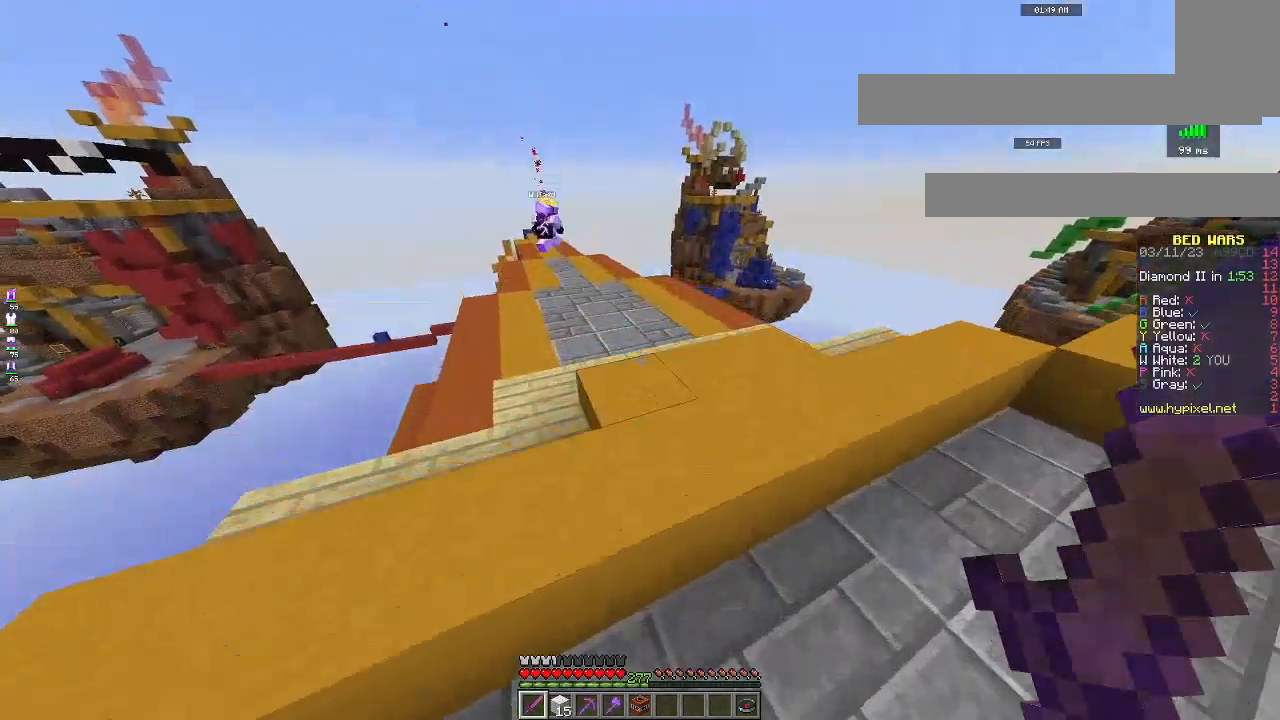
{"keys": ["w"], "mouse": [], "events": [[183, "space", "up"]]}
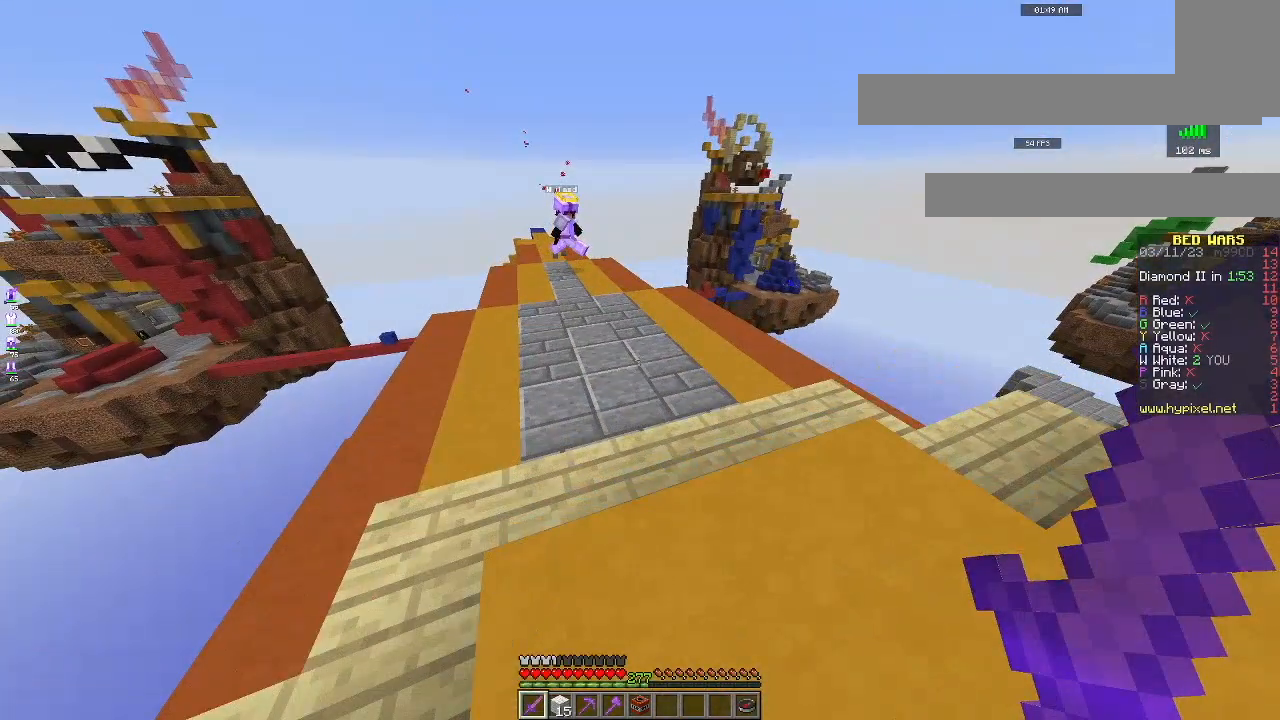
{"keys": ["a", "w"], "mouse": [], "events": [[434, "a", "down"]]}
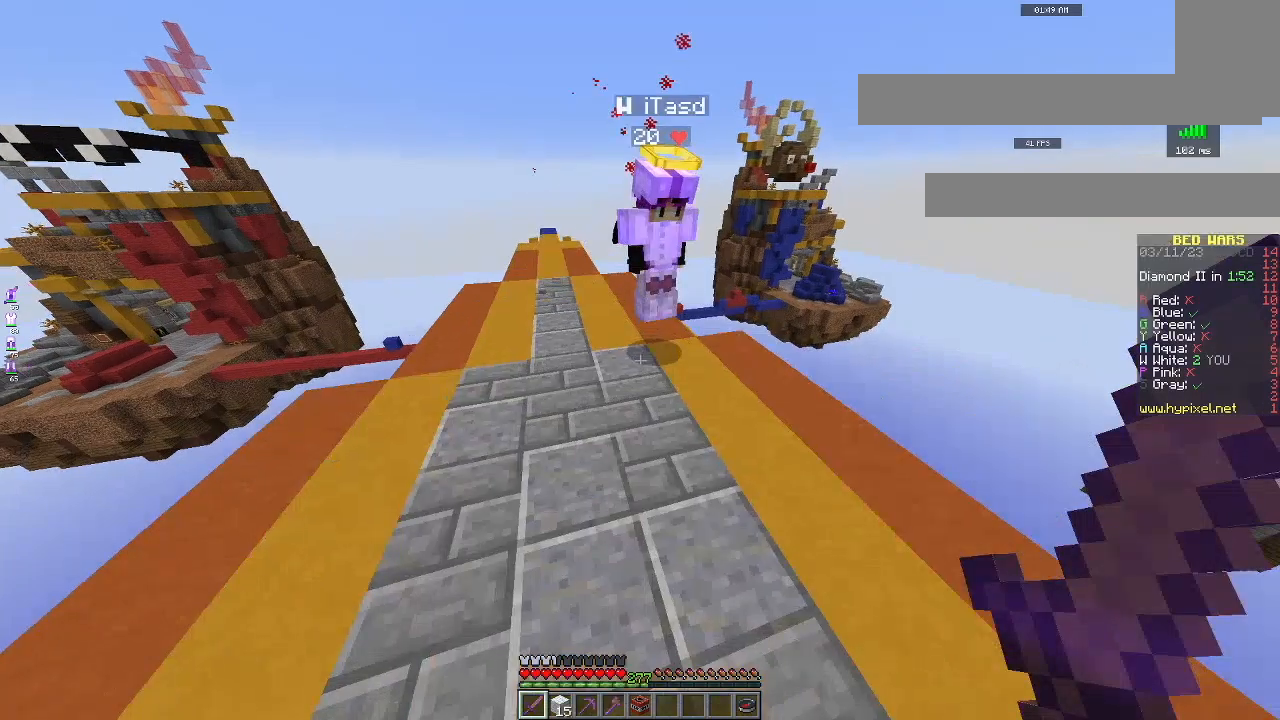
{"keys": [], "mouse": [], "events": [[333, "a", "up"], [383, "w", "up"]]}
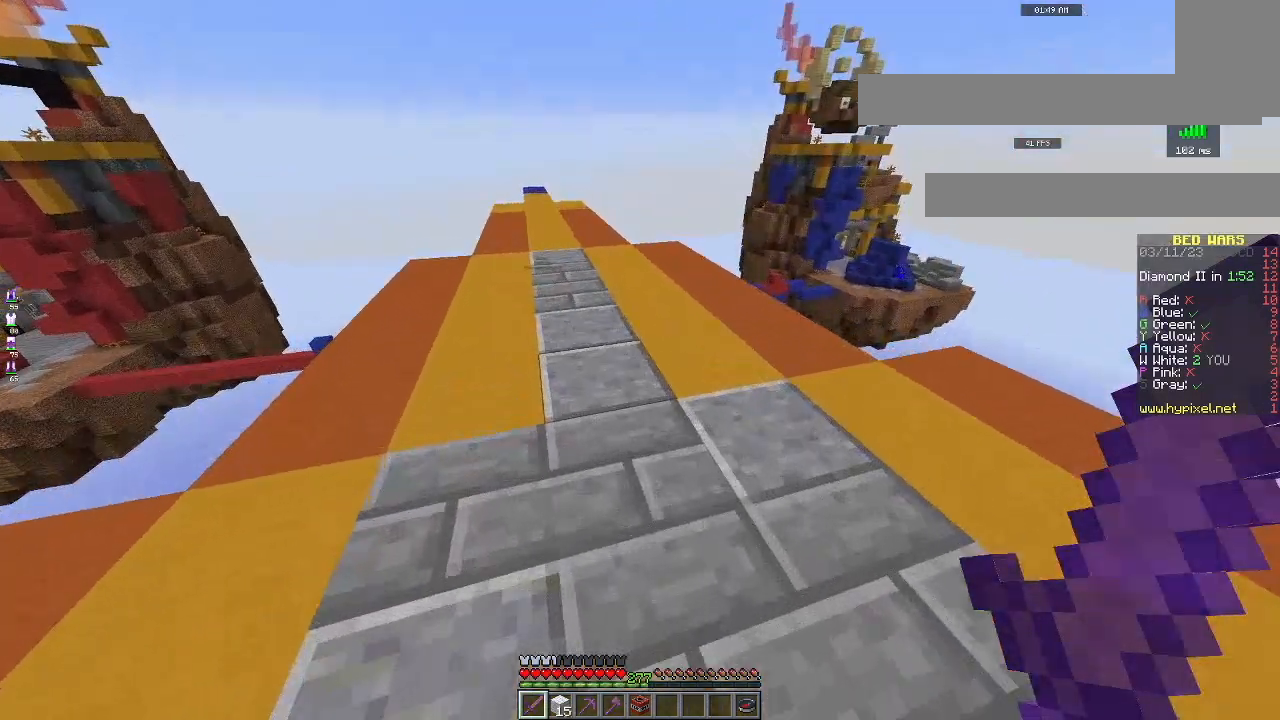
{"keys": ["w"], "mouse": [], "events": [[84, "d", "down"], [317, "w", "down"], [334, "d", "up"]]}
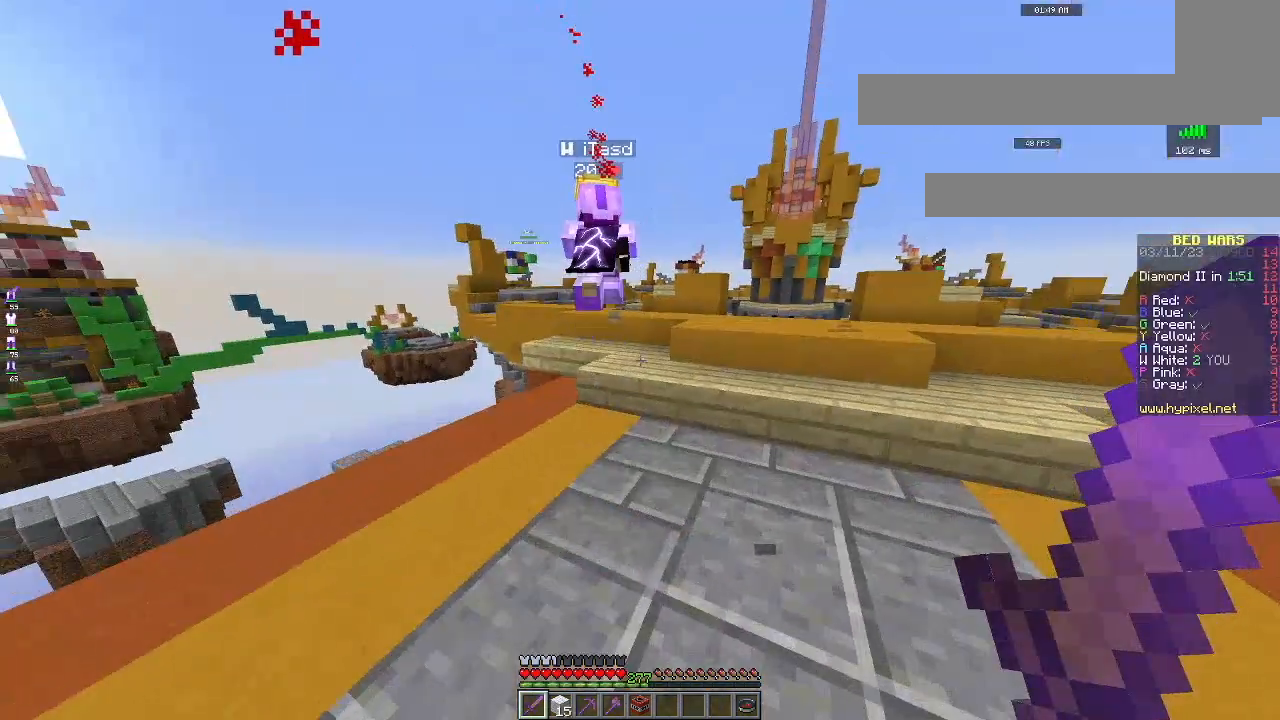
{"keys": ["a", "space", "w"], "mouse": [], "events": [[433, "a", "down"], [433, "space", "down"]]}
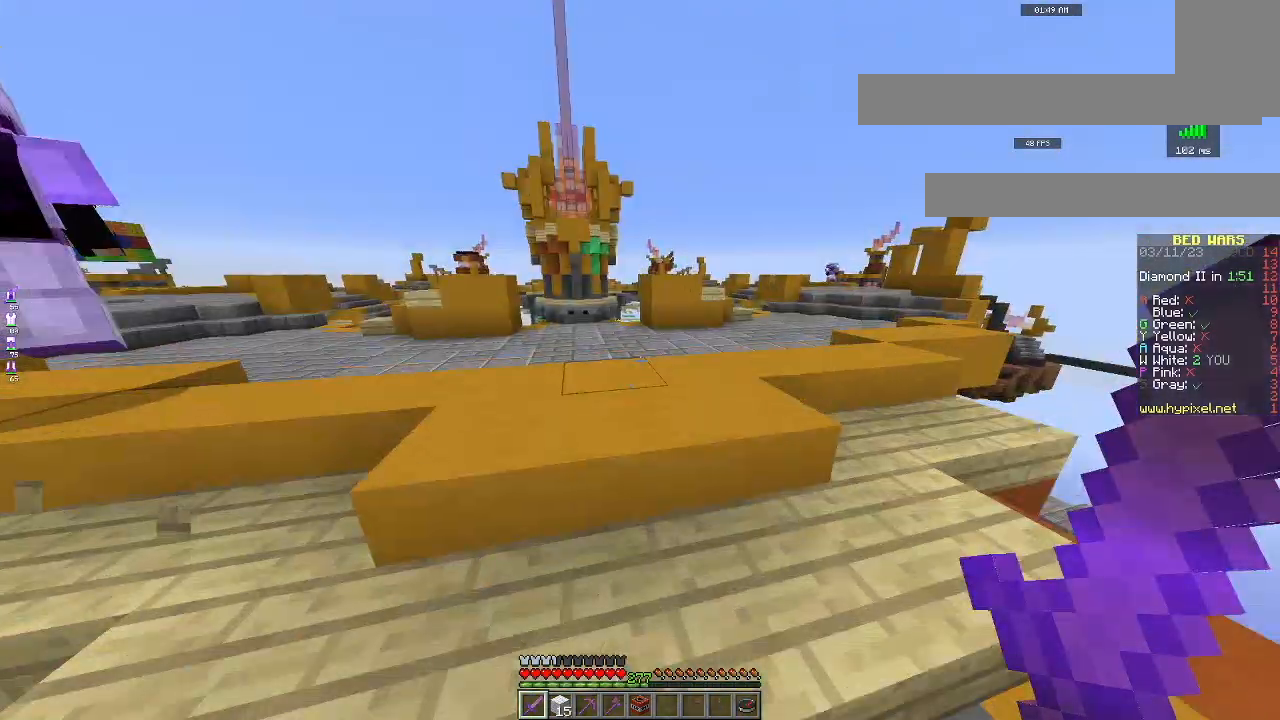
{"keys": ["a", "w"], "mouse": [], "events": [[284, "space", "up"]]}
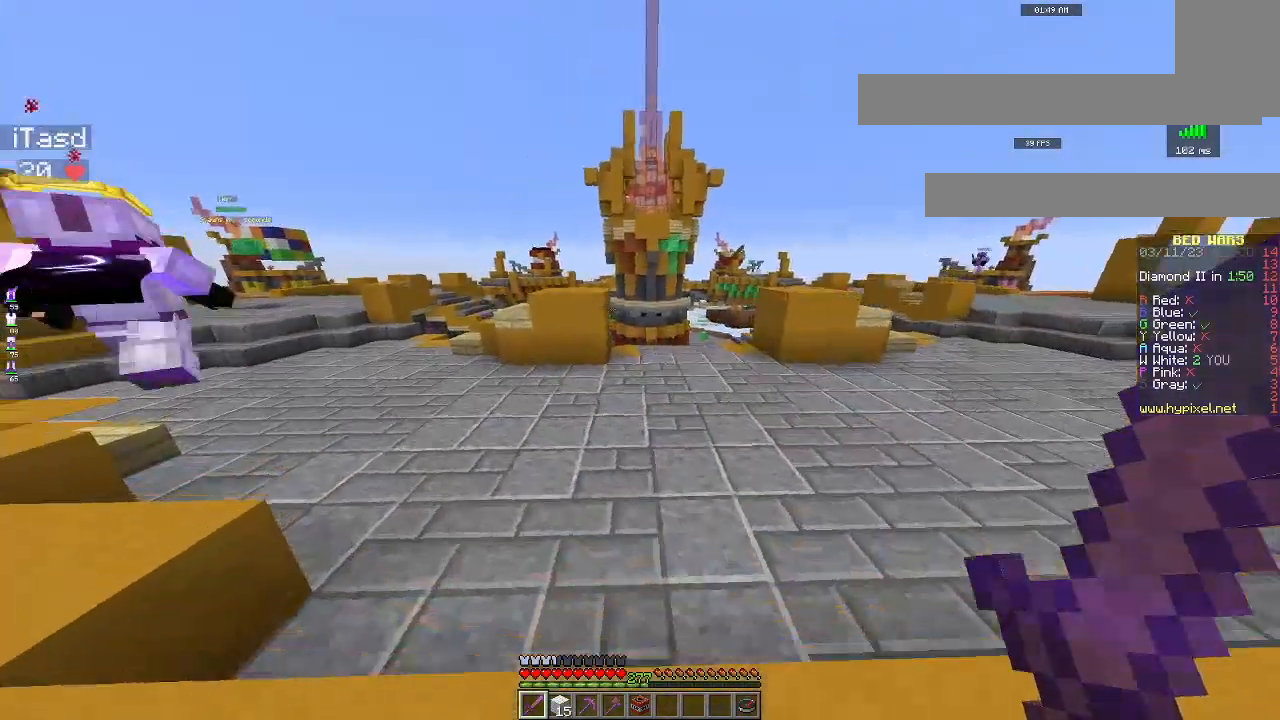
{"keys": ["space", "w"], "mouse": [], "events": [[233, "space", "down"], [333, "a", "up"]]}
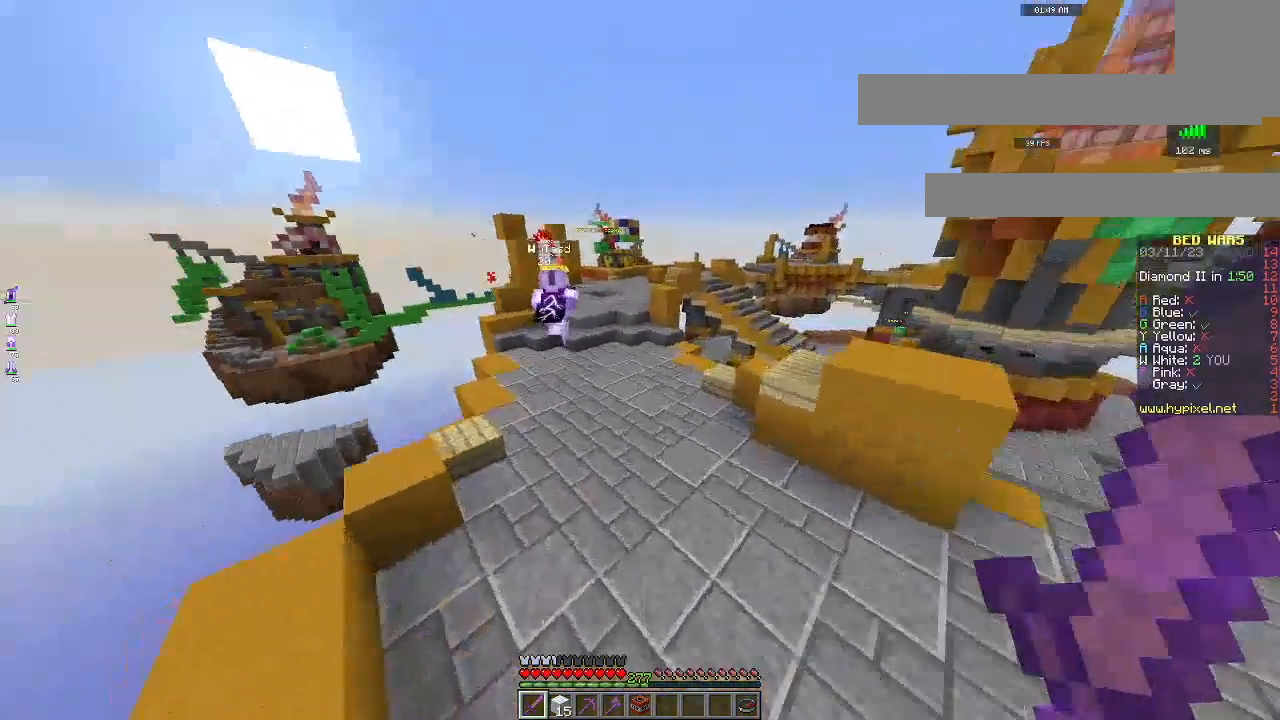
{"keys": ["space", "w"], "mouse": [], "events": []}
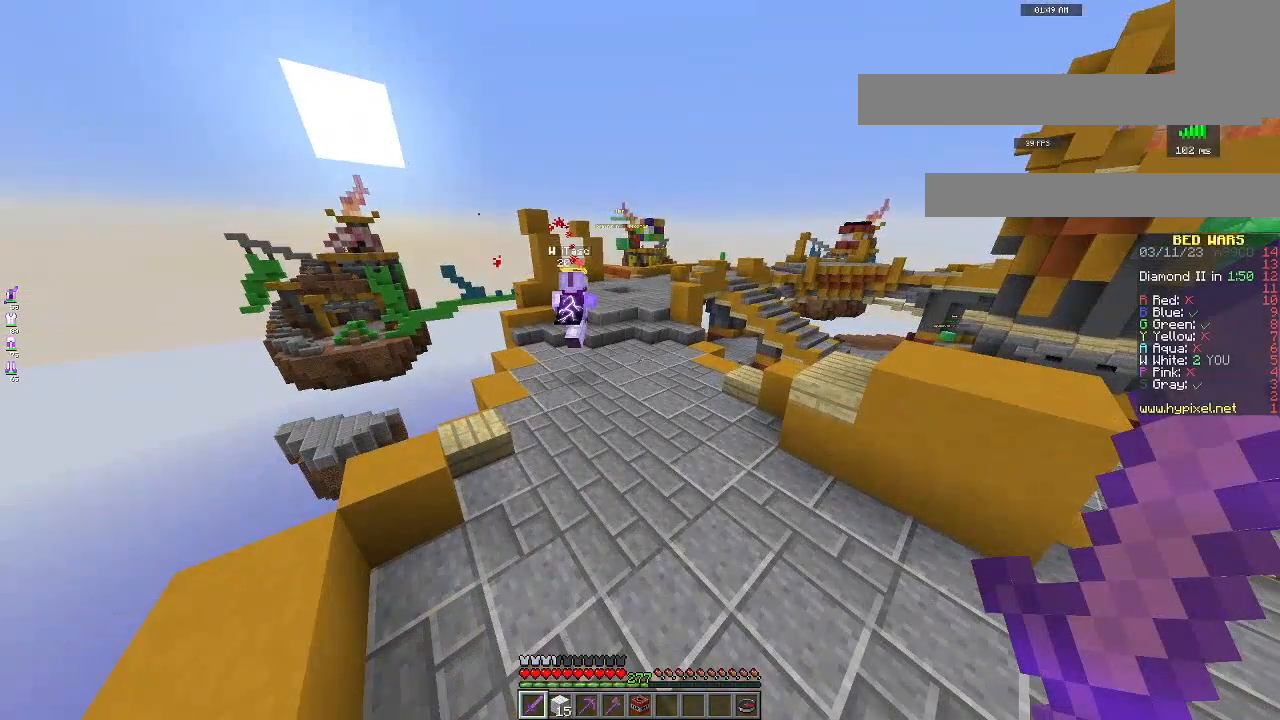
{"keys": ["space", "w"], "mouse": [], "events": []}
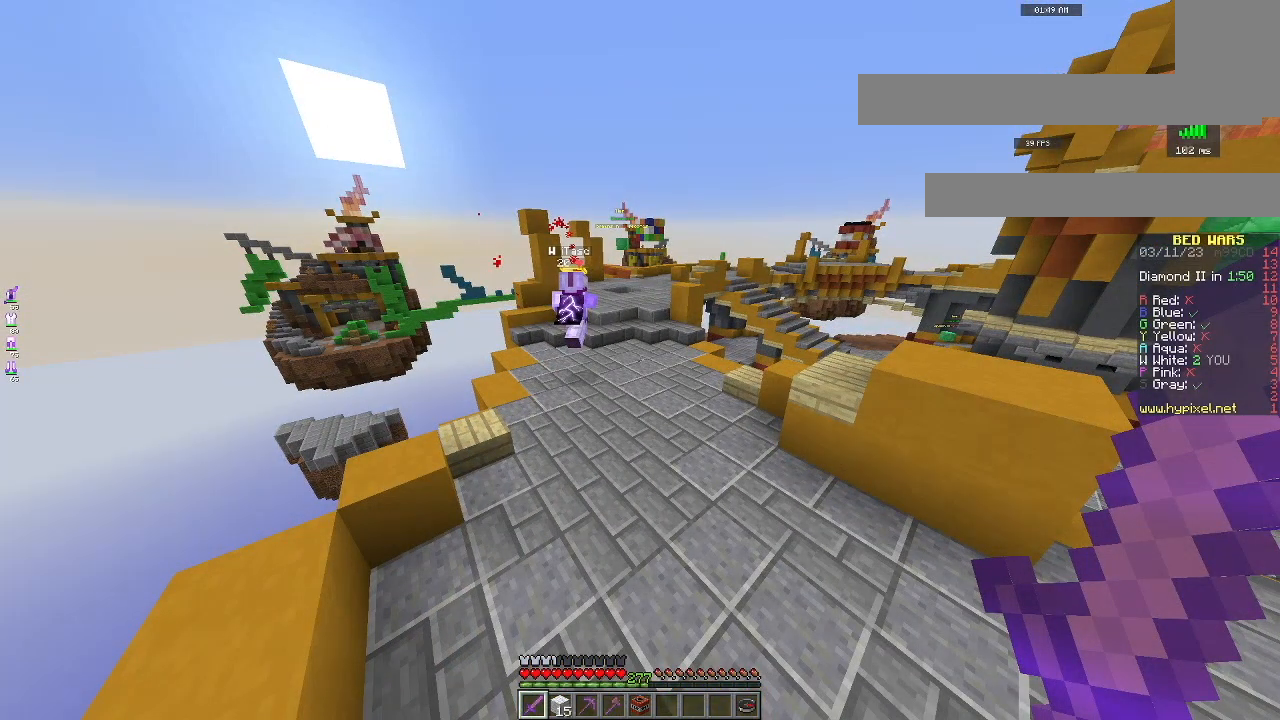
{"keys": ["space", "w"], "mouse": [], "events": [[84, "a", "down"], [301, "a", "up"]]}
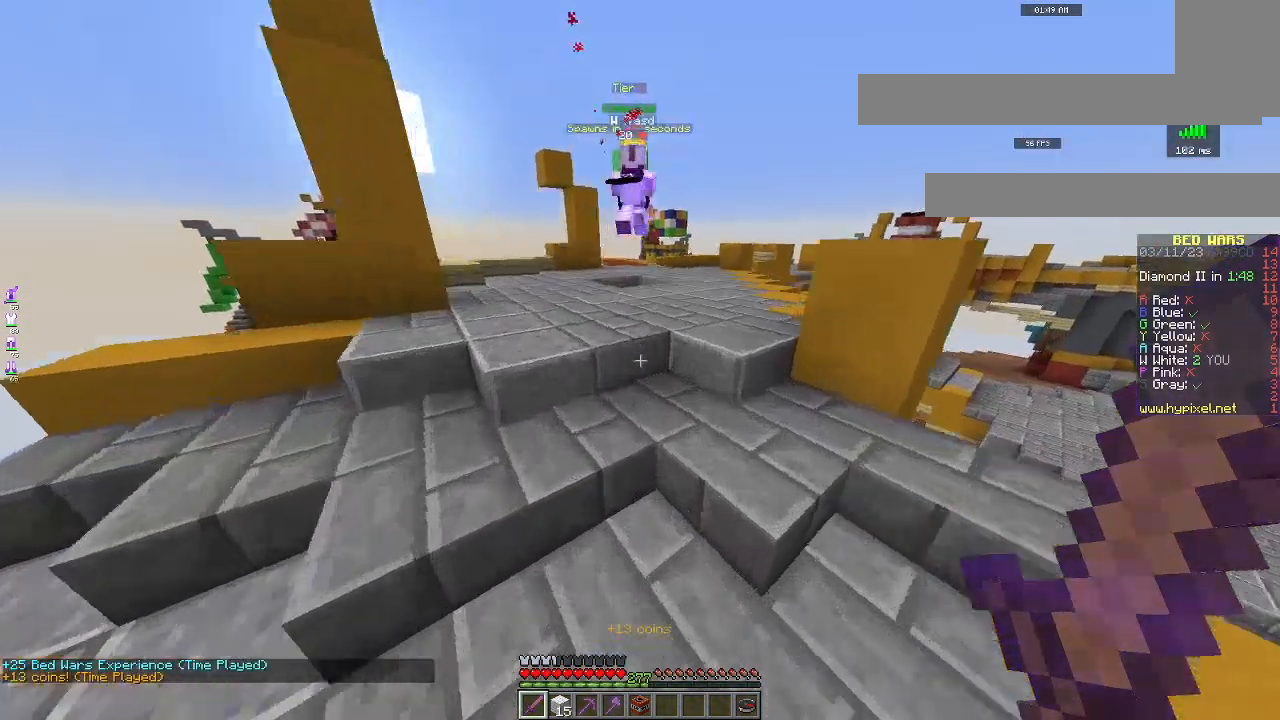
{"keys": ["space", "w"], "mouse": [], "events": []}
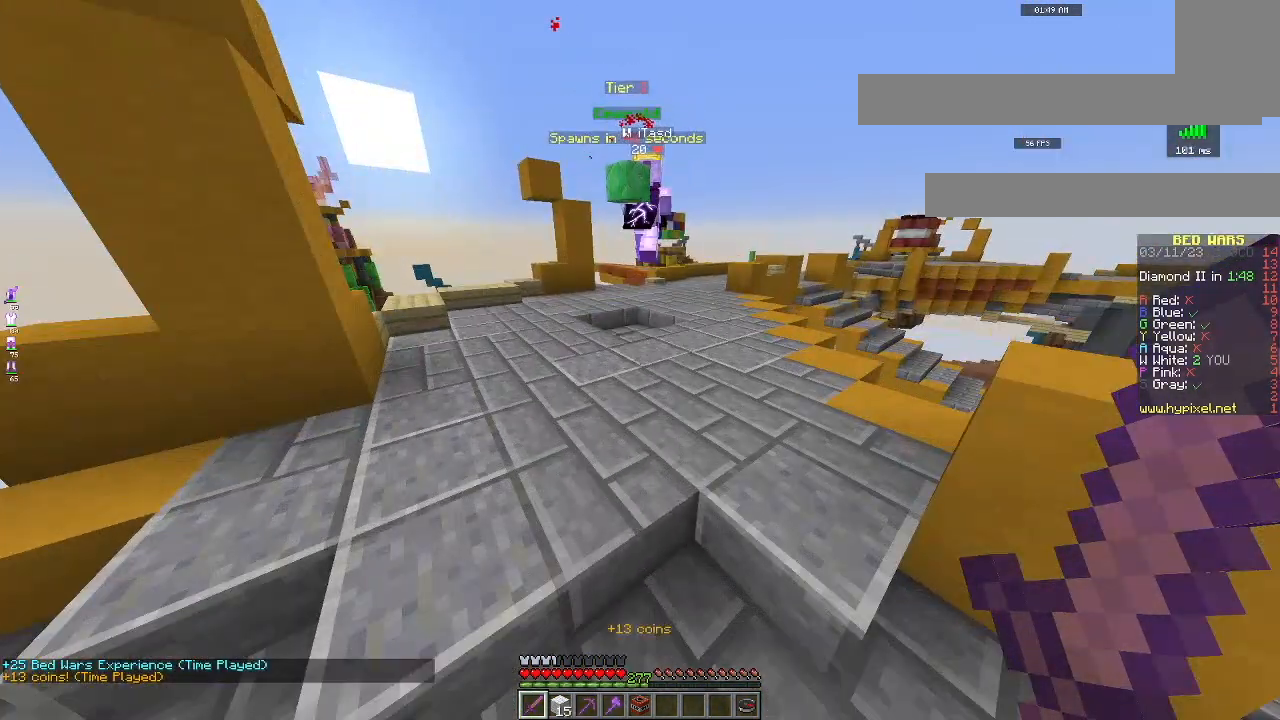
{"keys": ["w"], "mouse": [], "events": [[284, "space", "up"]]}
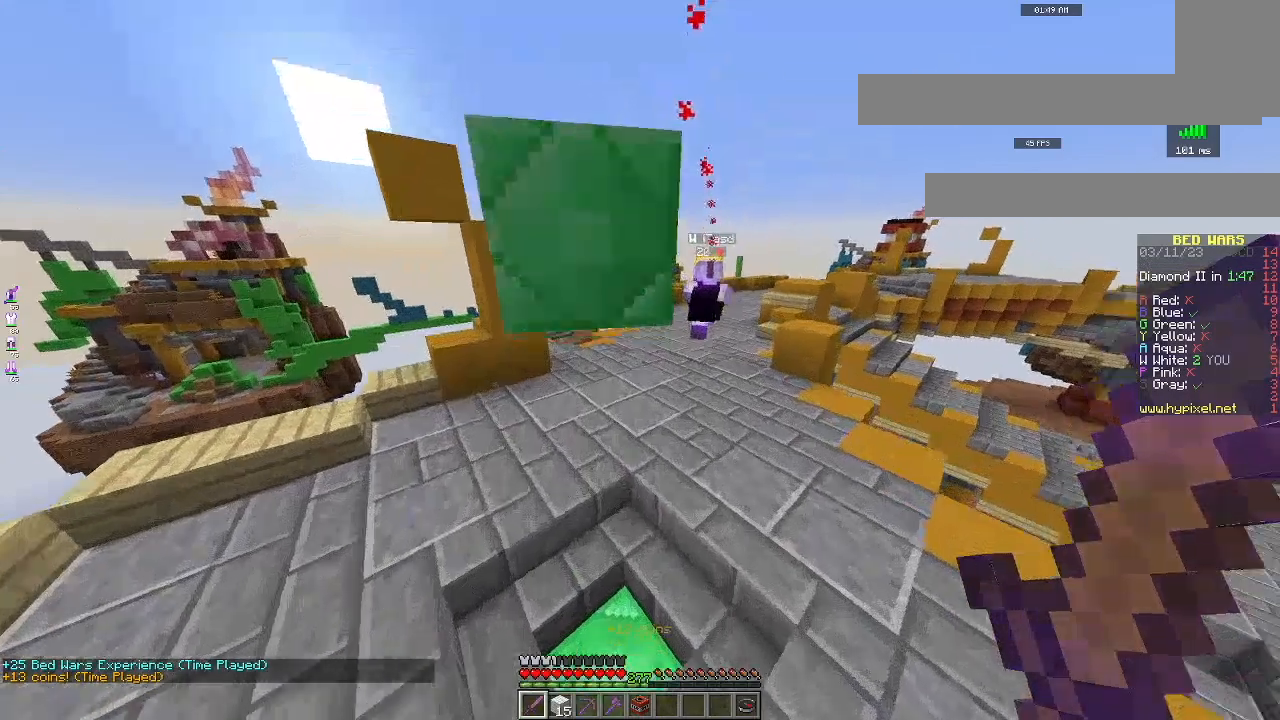
{"keys": ["space", "w"], "mouse": [], "events": [[400, "space", "down"]]}